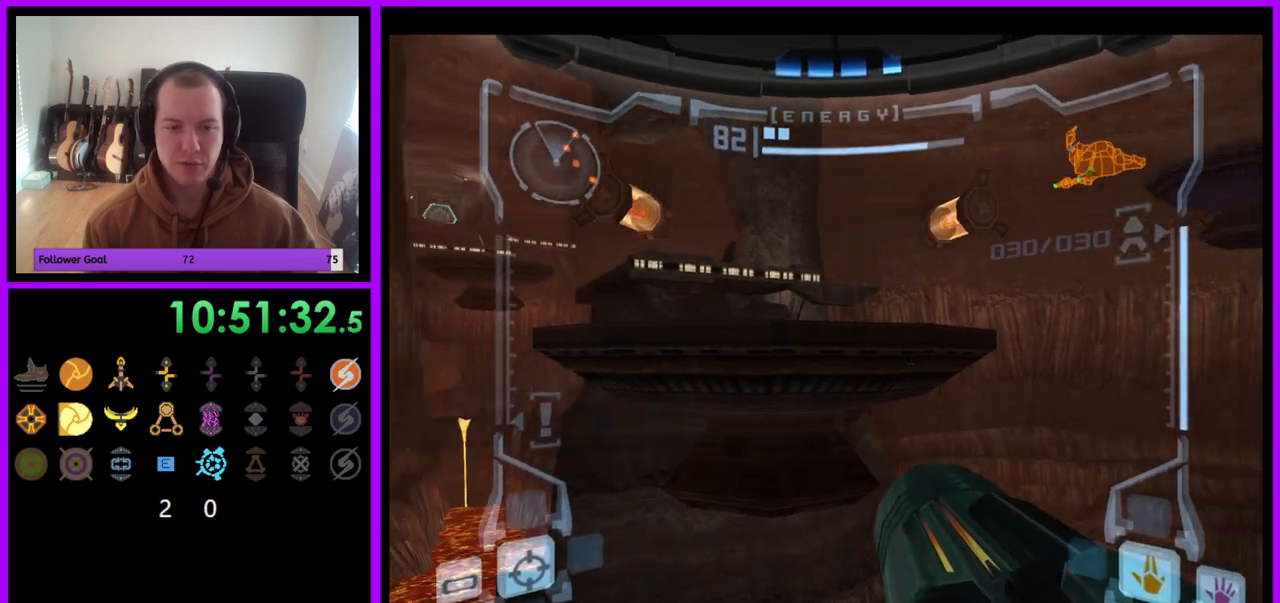
Gameplay with a controller (Nintendo layout); each line is a JSON object with the inputs held at the frame after it. "events" lists button and stick changes between this image and that frame as [ms after this image, input, new state], when the widget could be followed in between. Not read: L3 R3.
{"buttons": ["R1"], "left_stick": "center", "right_stick": "center", "events": [[50, "left_stick", "center"], [383, "left_stick", "left"], [483, "left_stick", "center"]]}
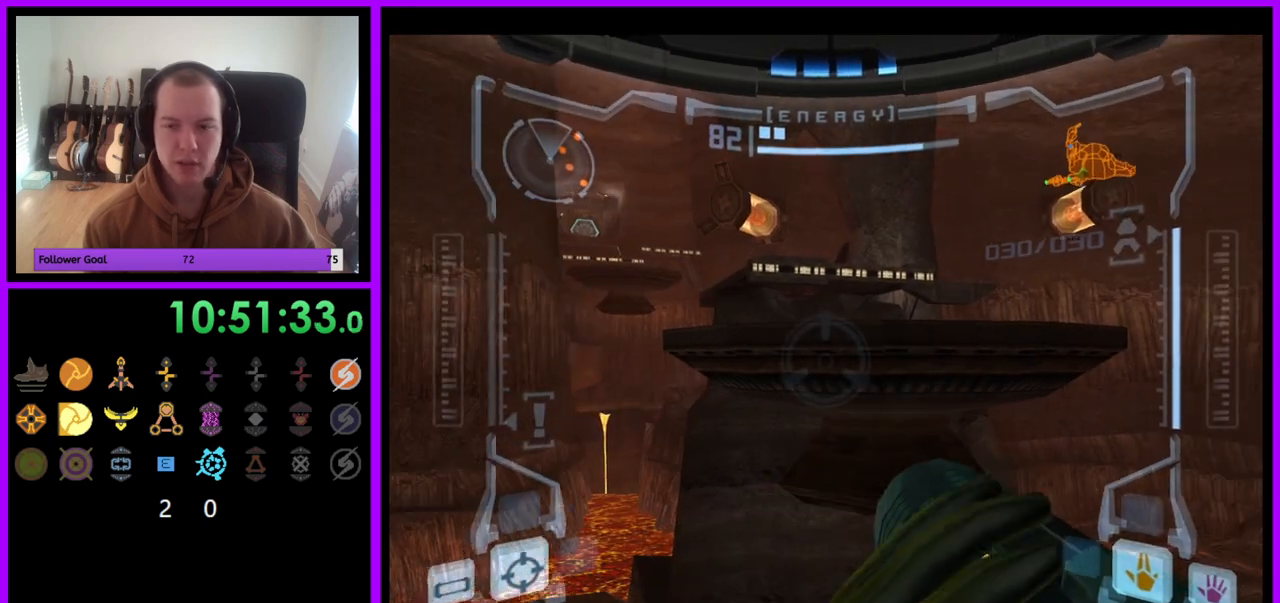
{"buttons": ["R1"], "left_stick": "center", "right_stick": "center", "events": [[267, "left_stick", "right"], [367, "left_stick", "center"]]}
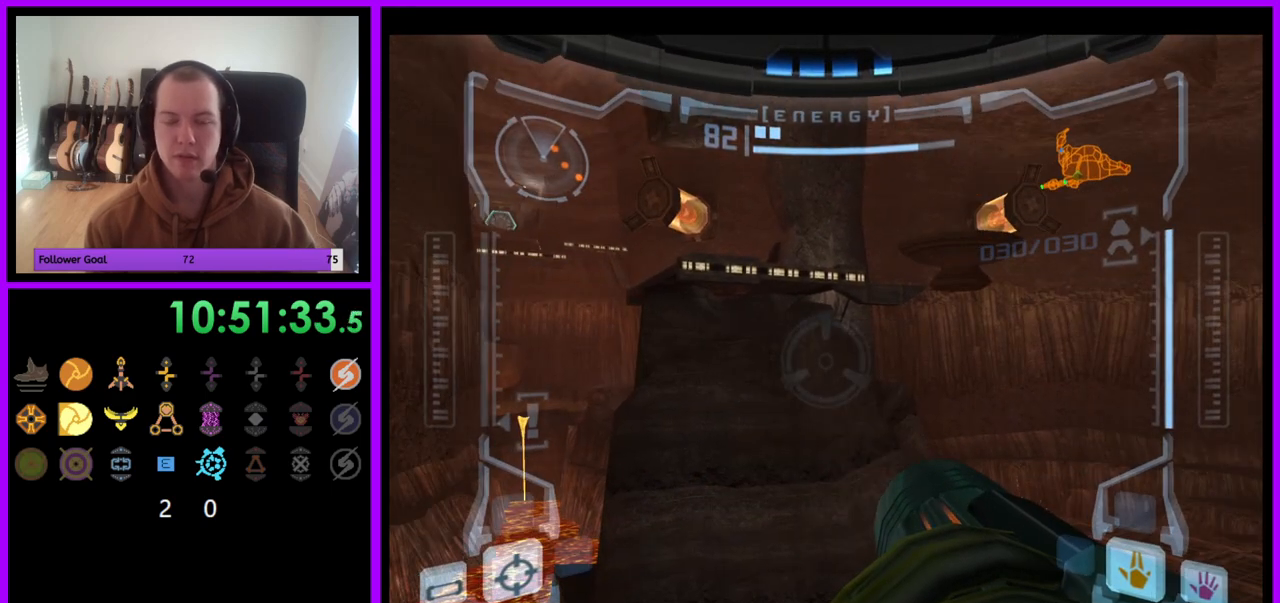
{"buttons": ["R1"], "left_stick": "center", "right_stick": "center", "events": [[250, "left_stick", "left"], [350, "left_stick", "center"]]}
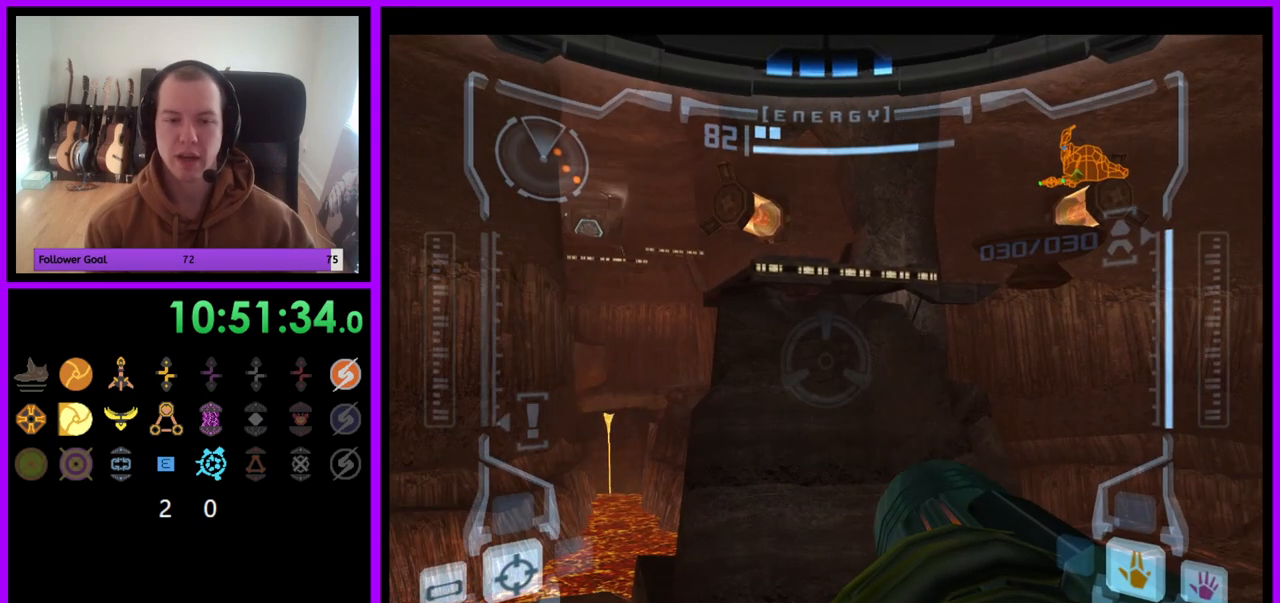
{"buttons": ["R1"], "left_stick": "center", "right_stick": "center", "events": []}
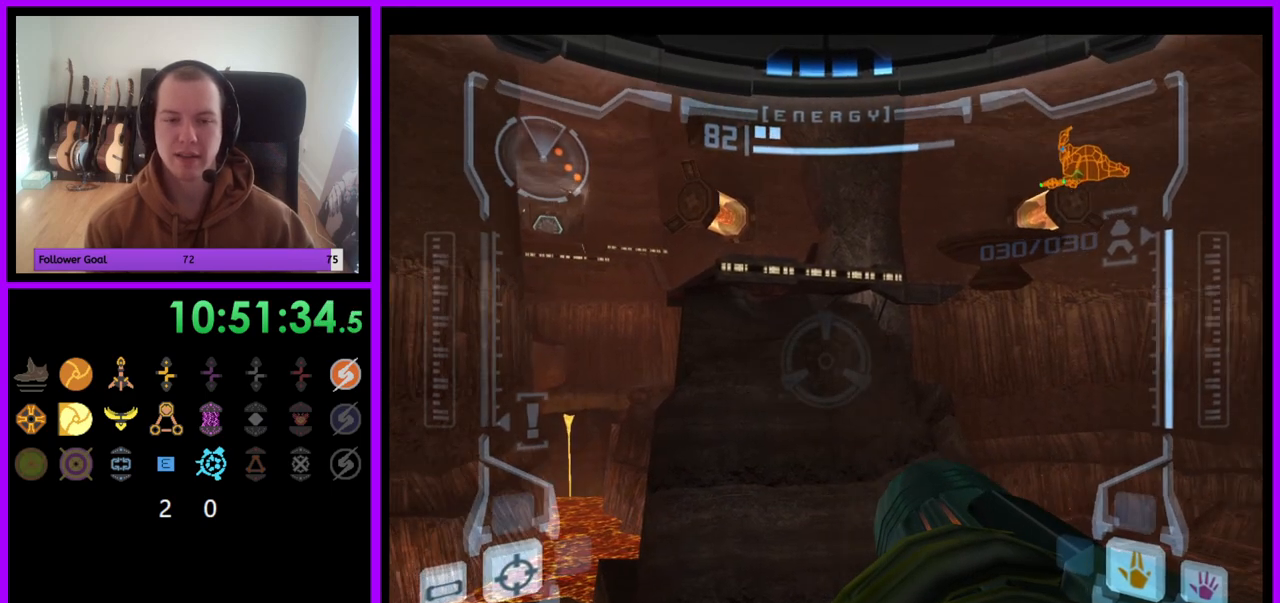
{"buttons": ["R1"], "left_stick": "center", "right_stick": "center", "events": [[300, "left_stick", "left"], [400, "left_stick", "center"]]}
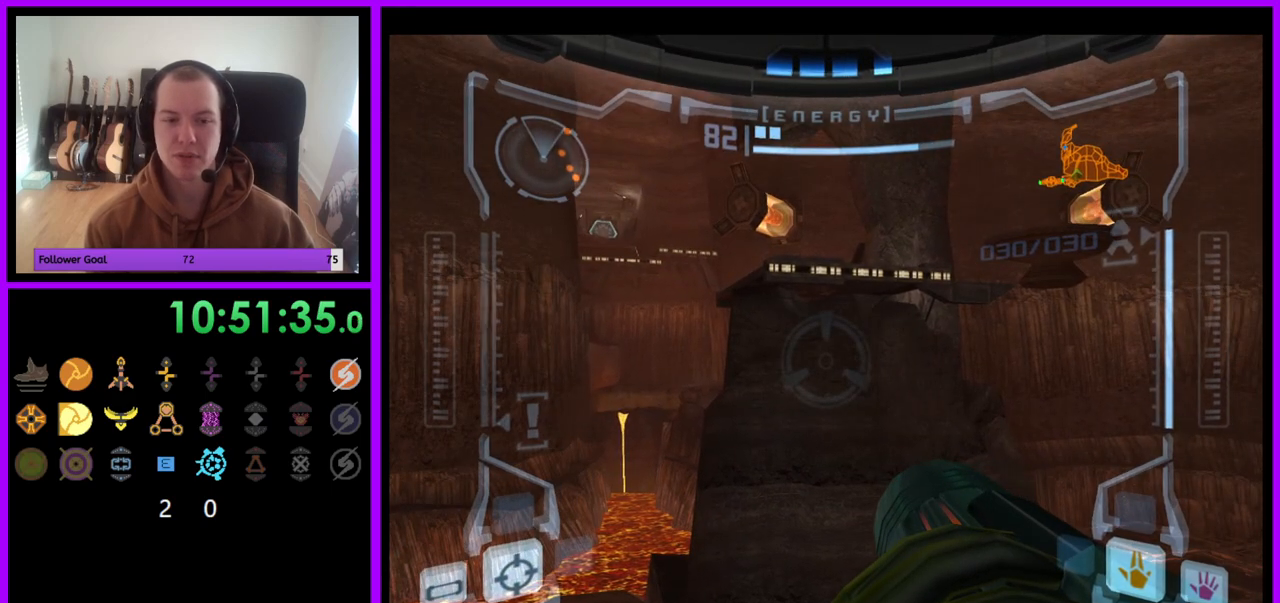
{"buttons": ["L1"], "left_stick": "center", "right_stick": "center", "events": [[117, "left_stick", "right"], [183, "left_stick", "center"], [400, "R1", "up"], [433, "L1", "down"]]}
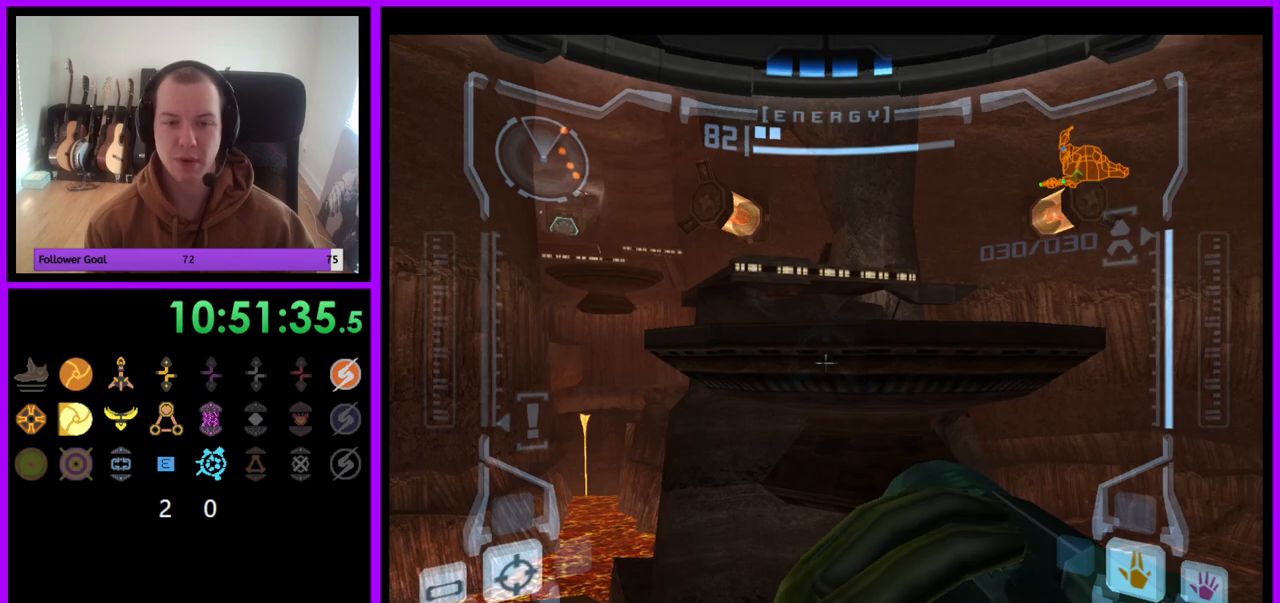
{"buttons": [], "left_stick": "up", "right_stick": "center", "events": [[50, "B", "down"], [67, "left_stick", "up-right"], [133, "B", "up"], [150, "left_stick", "up"], [483, "L1", "up"]]}
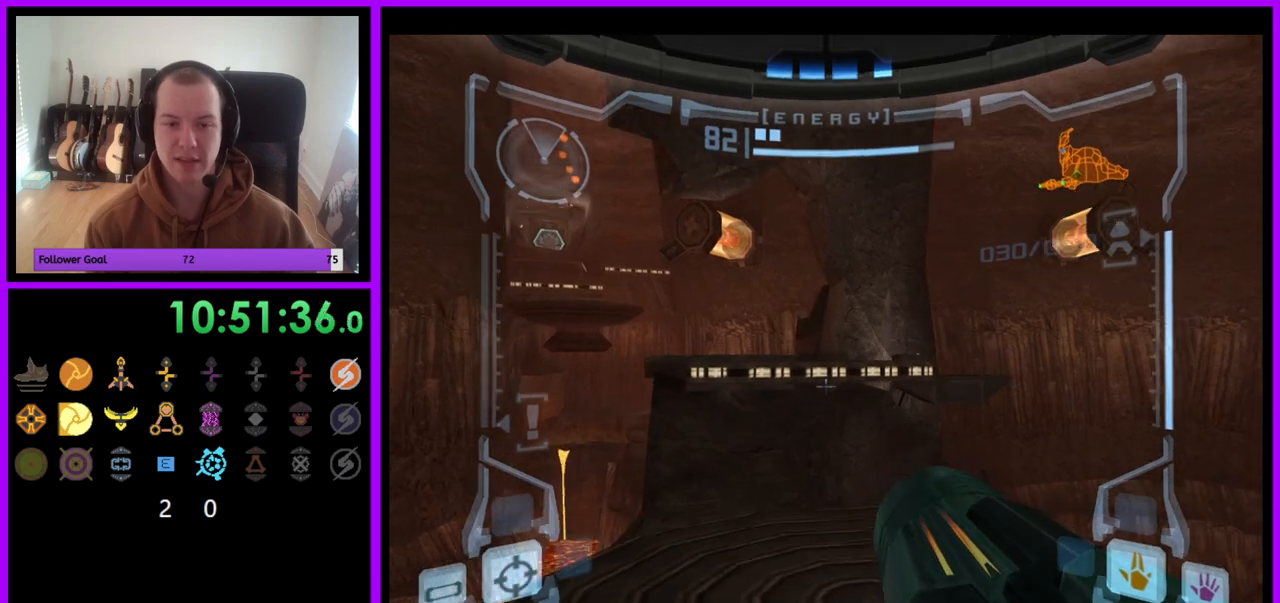
{"buttons": ["B", "L1"], "left_stick": "up", "right_stick": "center", "events": [[267, "L1", "down"], [433, "B", "down"]]}
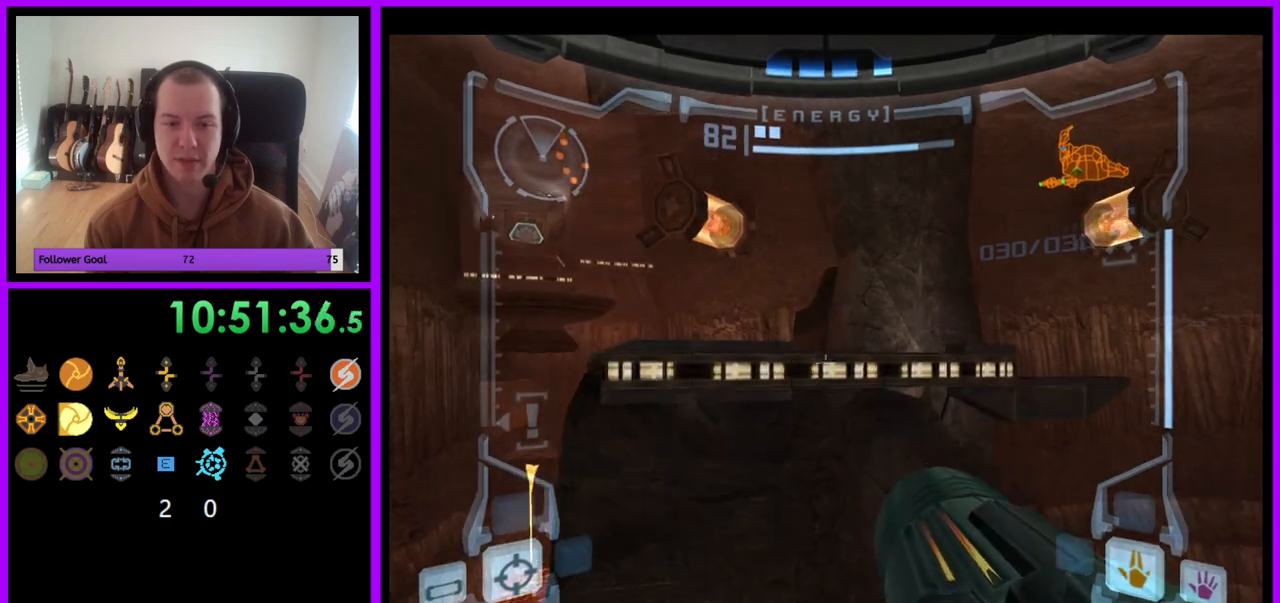
{"buttons": [], "left_stick": "up-right", "right_stick": "center", "events": [[17, "B", "up"], [233, "L1", "up"], [400, "left_stick", "up-right"]]}
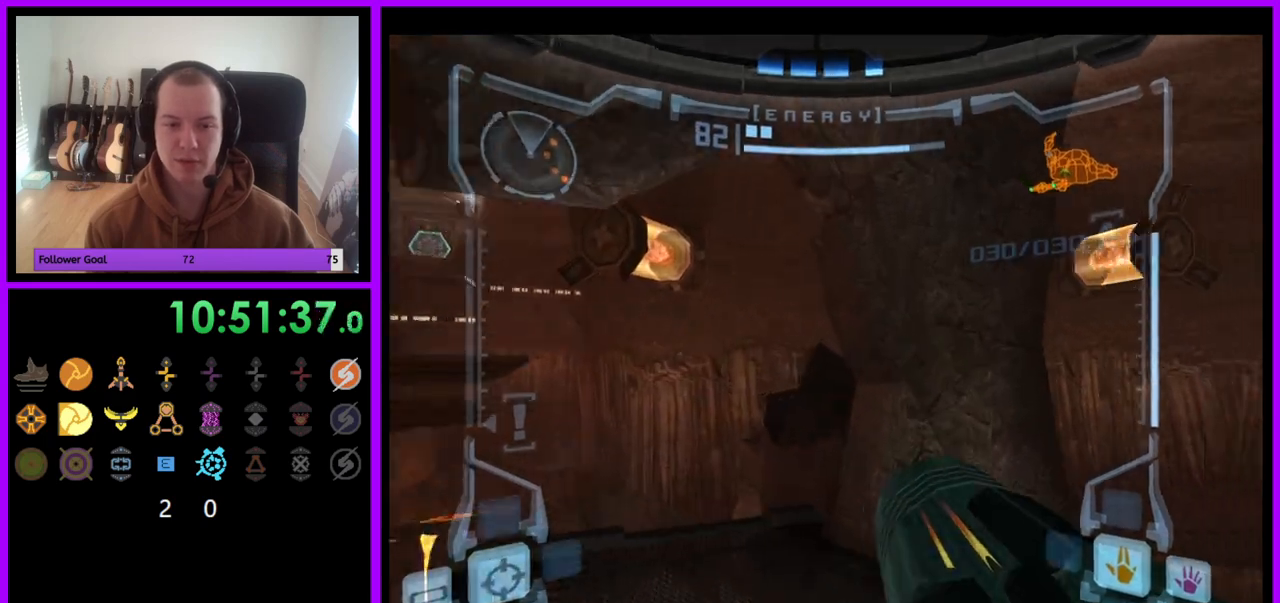
{"buttons": ["L1"], "left_stick": "up-left", "right_stick": "center", "events": [[150, "left_stick", "up"], [267, "L1", "down"], [400, "left_stick", "up-left"]]}
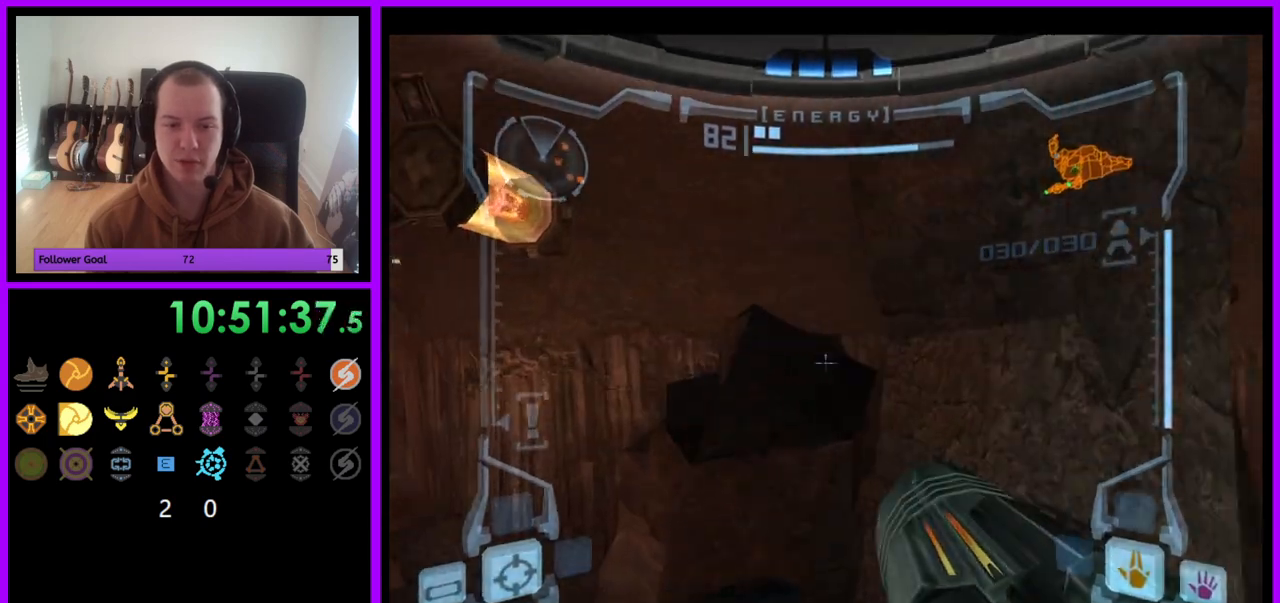
{"buttons": ["L1"], "left_stick": "up", "right_stick": "center", "events": [[33, "left_stick", "up"], [233, "B", "down"], [317, "B", "up"]]}
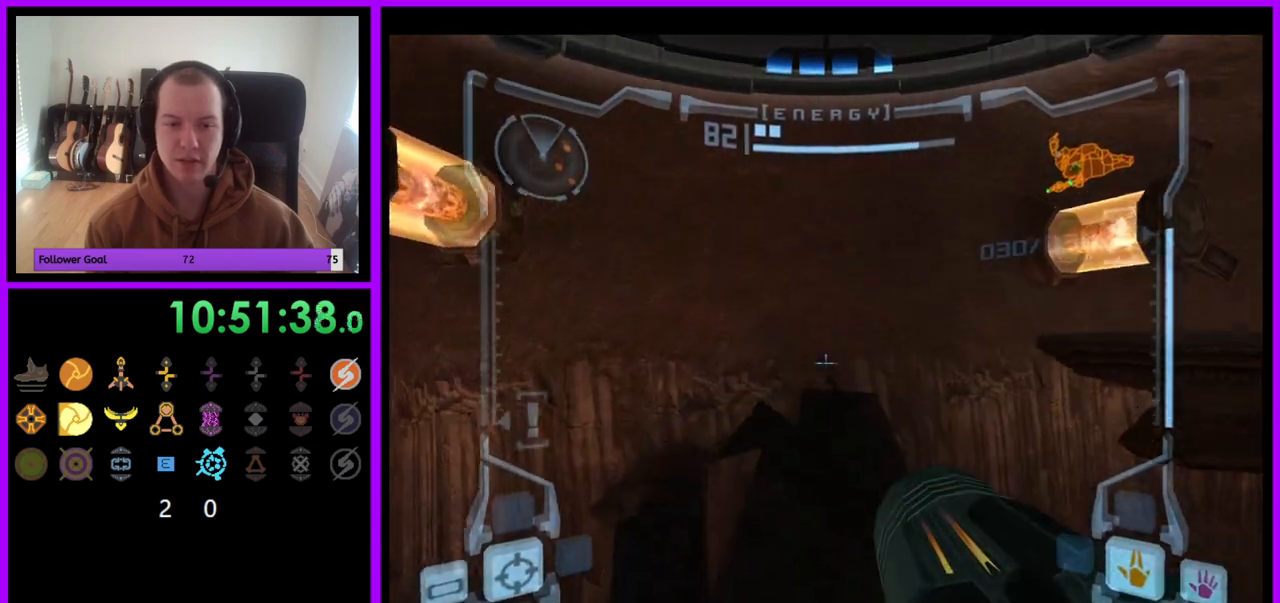
{"buttons": ["L1", "R1"], "left_stick": "center", "right_stick": "center", "events": [[417, "R1", "down"], [467, "left_stick", "center"]]}
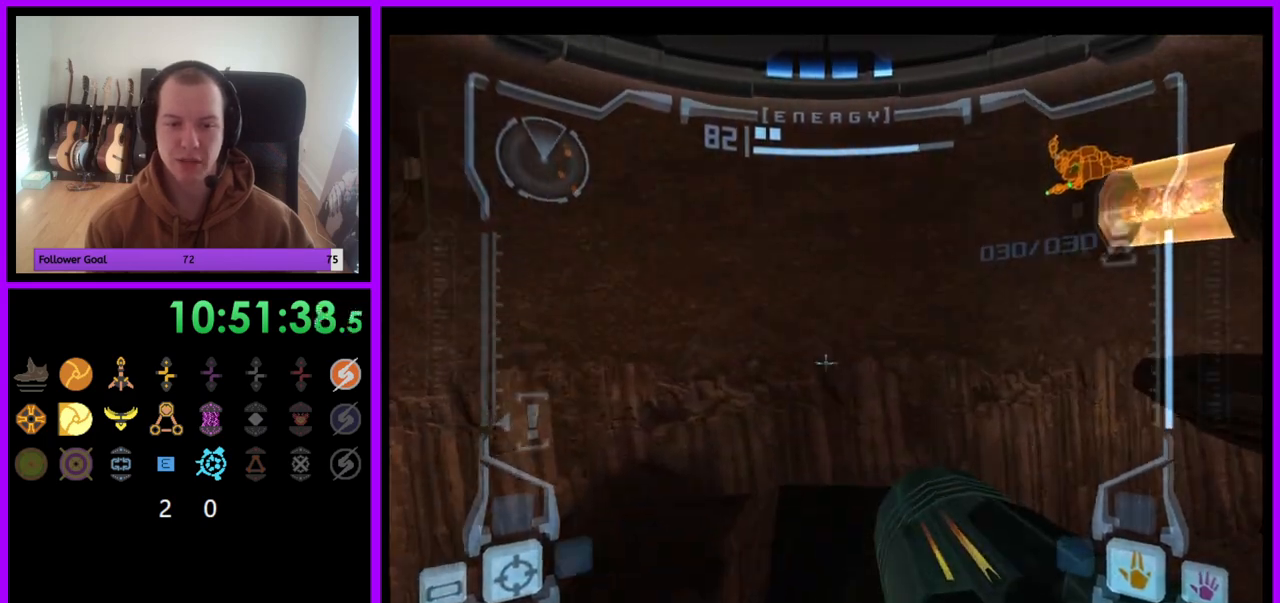
{"buttons": ["L1"], "left_stick": "center", "right_stick": "center", "events": [[200, "left_stick", "up"], [233, "L1", "up"], [467, "L1", "down"], [467, "R1", "up"], [467, "left_stick", "center"]]}
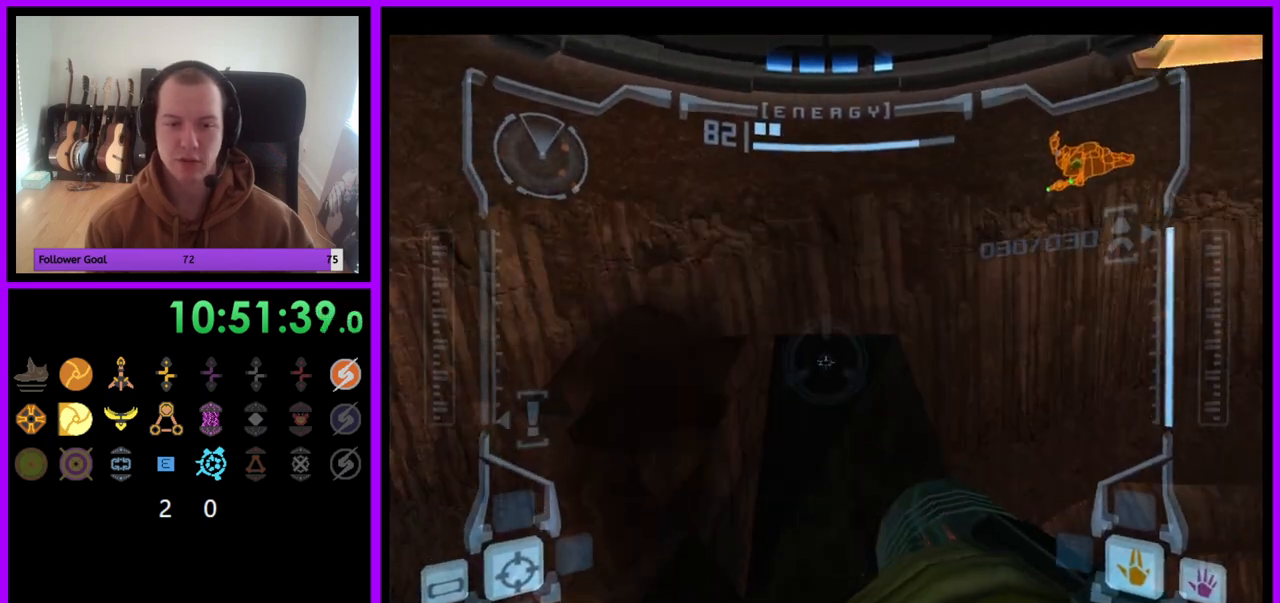
{"buttons": ["L1"], "left_stick": "up", "right_stick": "center", "events": [[167, "B", "down"], [200, "left_stick", "up"], [250, "B", "up"]]}
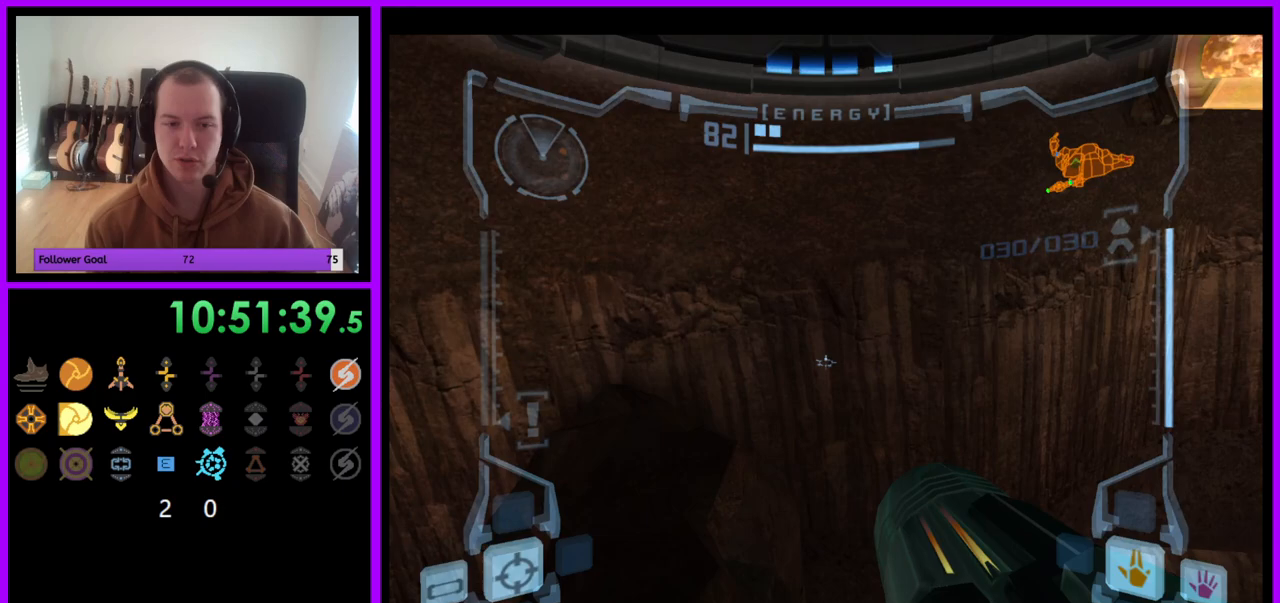
{"buttons": ["L1"], "left_stick": "center", "right_stick": "center", "events": [[383, "left_stick", "center"]]}
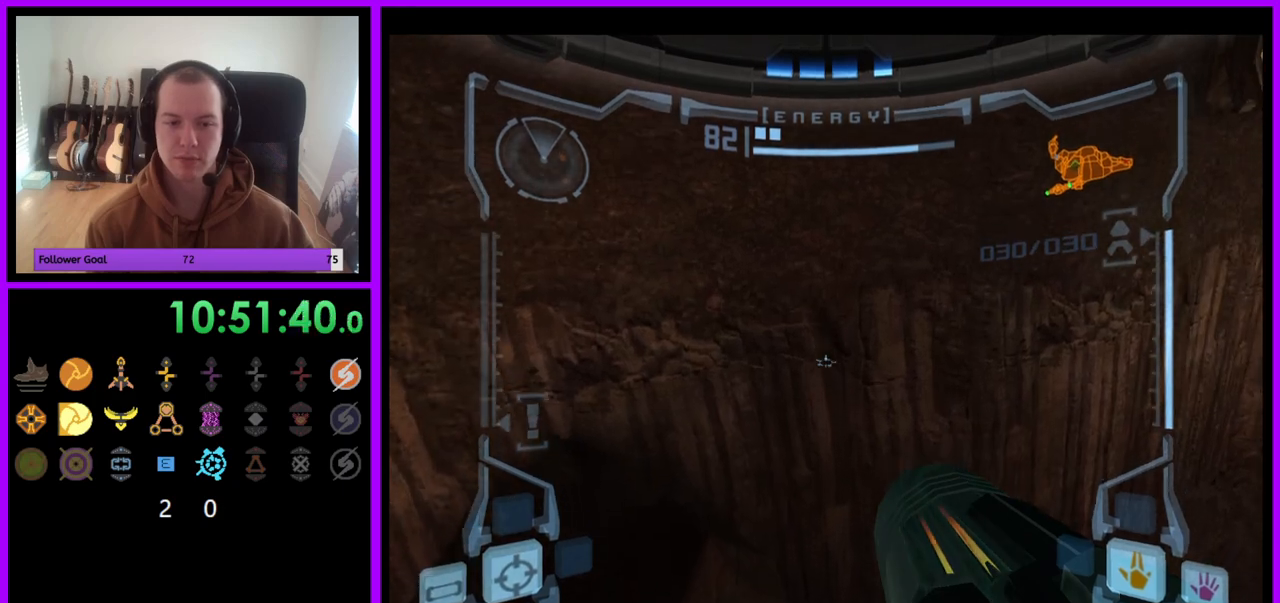
{"buttons": ["R1"], "left_stick": "right", "right_stick": "center", "events": [[250, "L1", "up"], [250, "R1", "down"], [283, "left_stick", "right"]]}
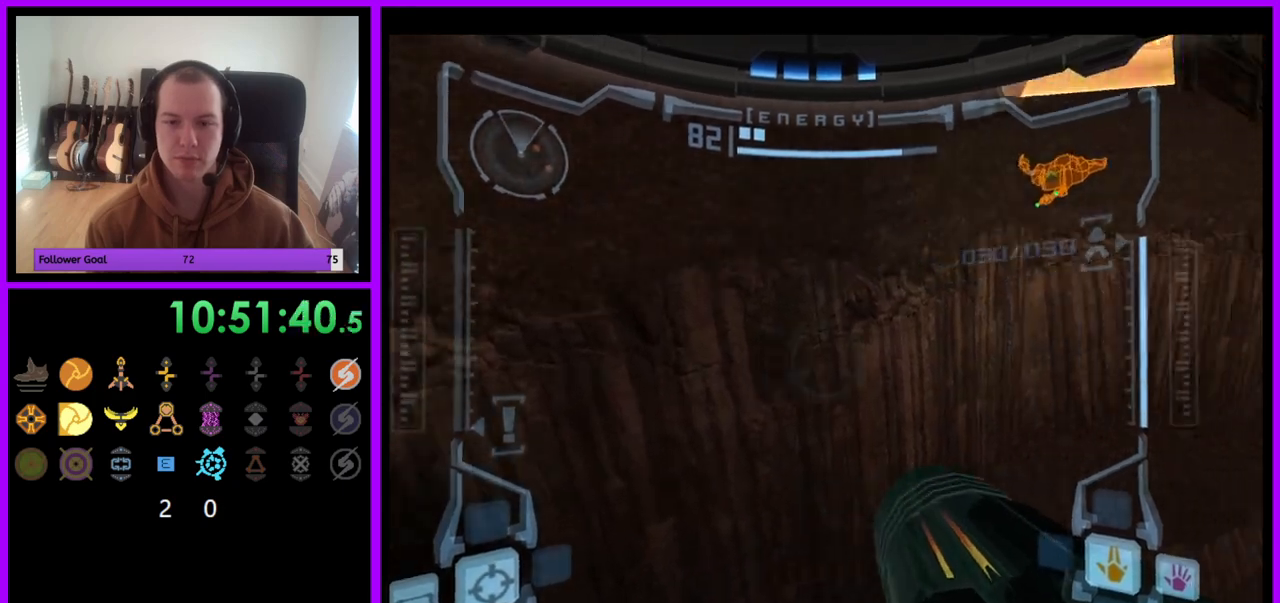
{"buttons": ["R1"], "left_stick": "right", "right_stick": "center", "events": []}
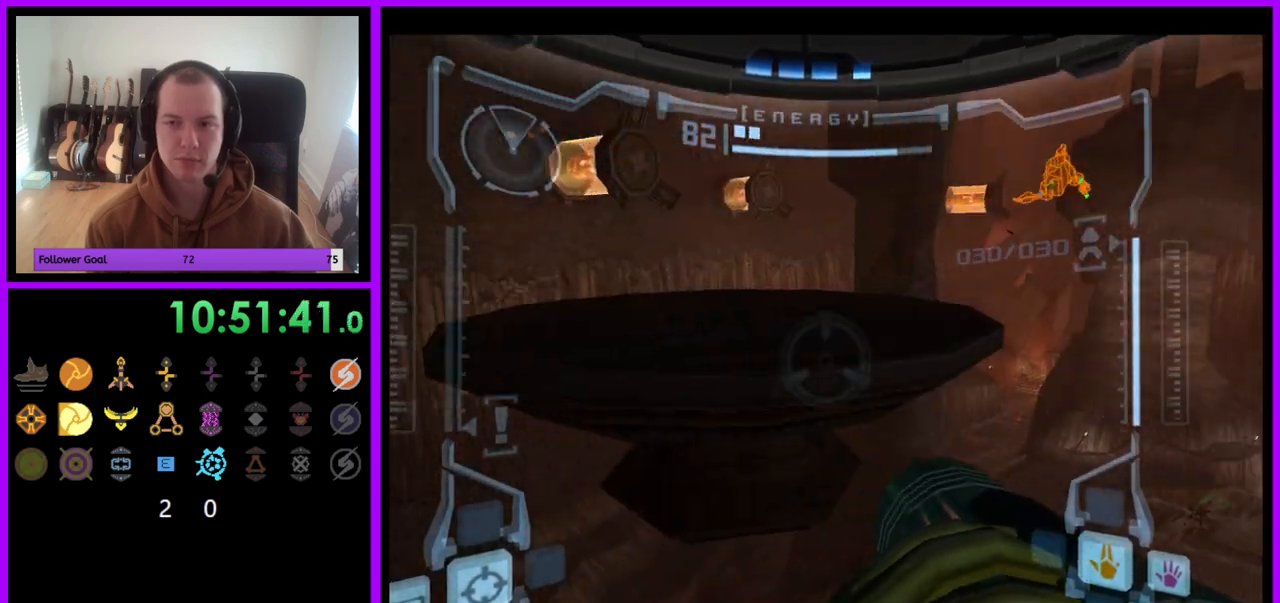
{"buttons": ["B", "L1"], "left_stick": "left", "right_stick": "center", "events": [[350, "left_stick", "center"], [400, "R1", "up"], [417, "L1", "down"], [467, "B", "down"], [467, "left_stick", "left"]]}
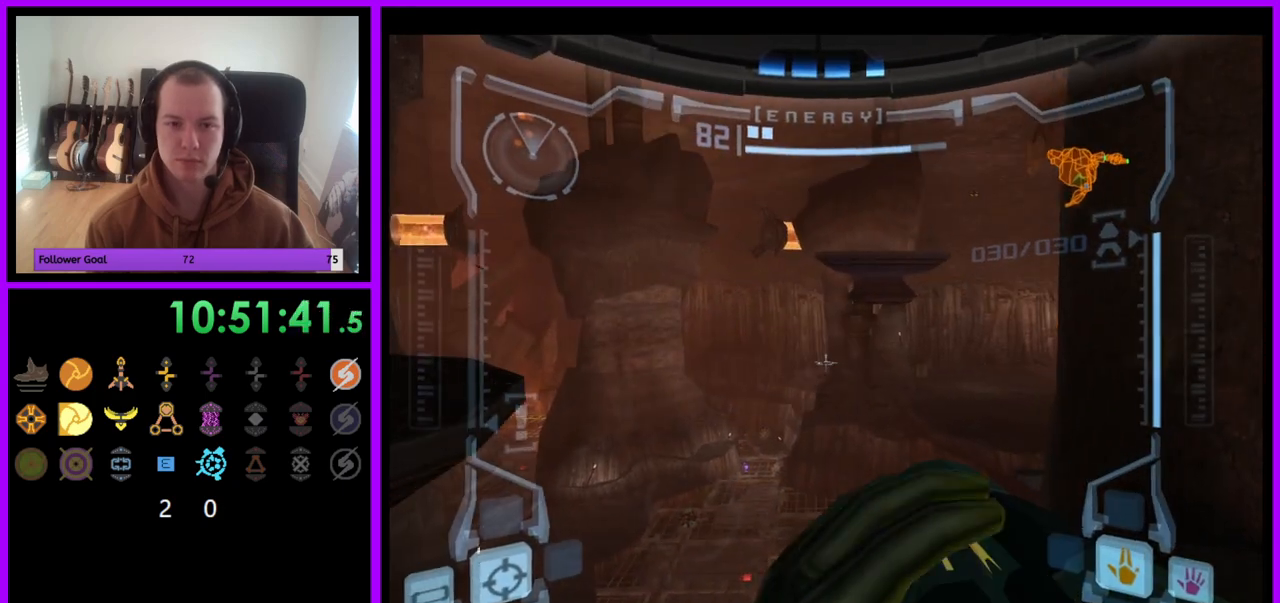
{"buttons": ["L1"], "left_stick": "up-left", "right_stick": "center", "events": [[17, "B", "up"], [183, "left_stick", "up-left"]]}
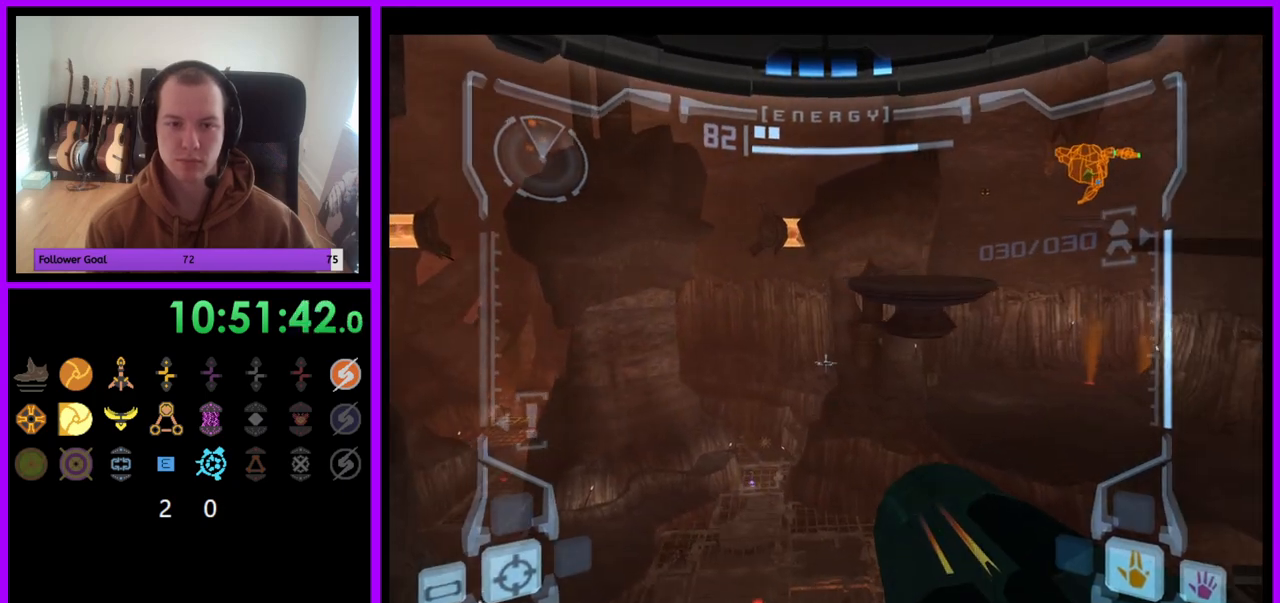
{"buttons": ["L1"], "left_stick": "center", "right_stick": "center", "events": [[117, "left_stick", "center"]]}
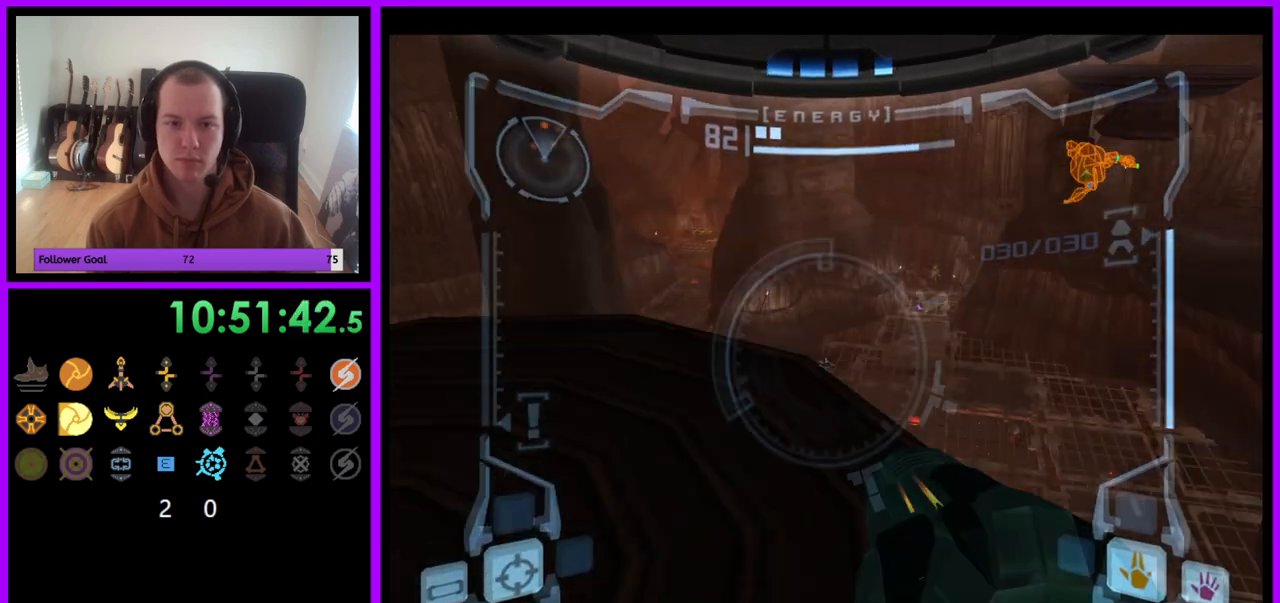
{"buttons": [], "left_stick": "center", "right_stick": "center", "events": [[350, "L1", "up"], [383, "B", "down"], [450, "B", "up"]]}
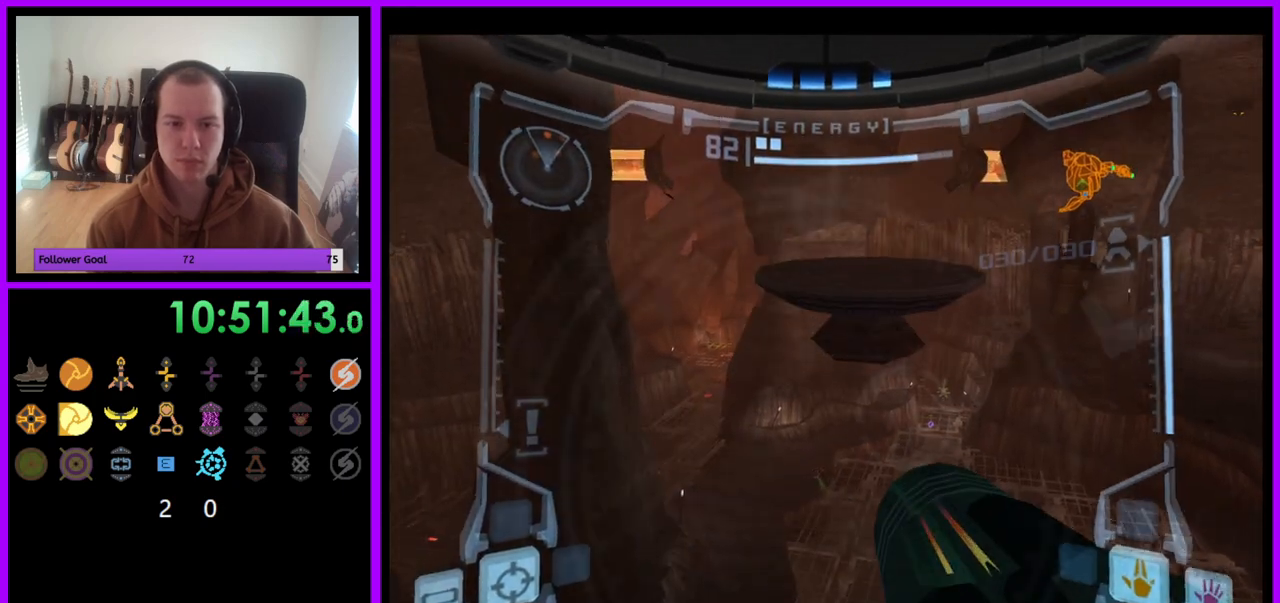
{"buttons": ["L1"], "left_stick": "down-right", "right_stick": "center", "events": [[33, "L1", "down"], [67, "left_stick", "down-right"]]}
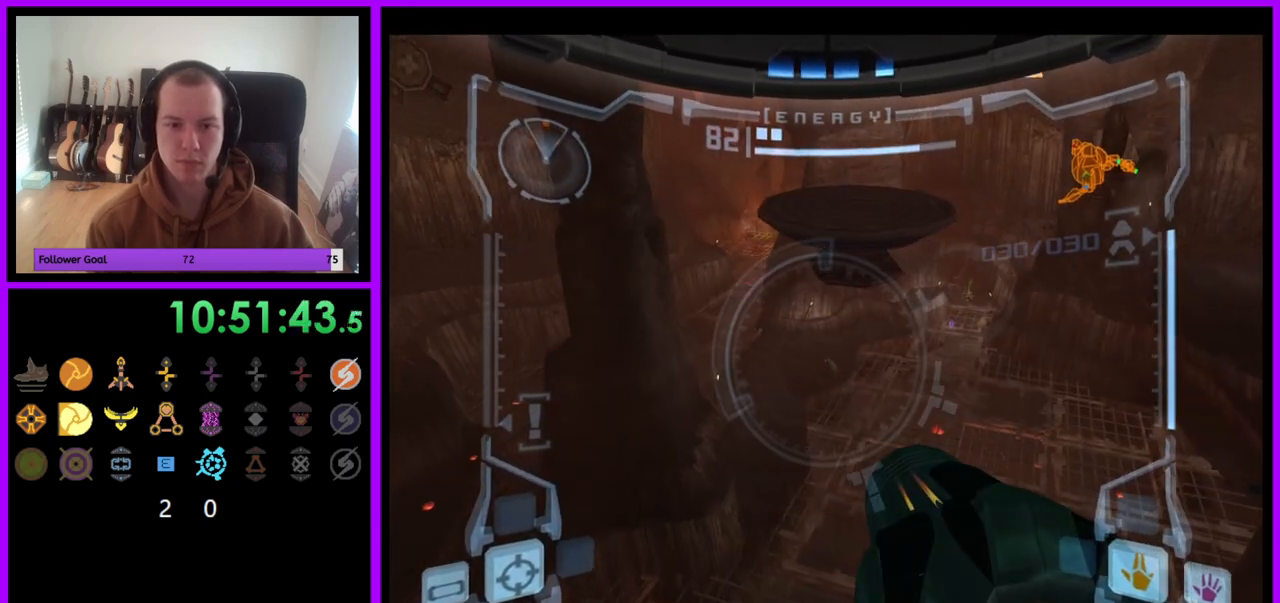
{"buttons": ["L1"], "left_stick": "center", "right_stick": "center", "events": [[233, "left_stick", "center"], [300, "A", "down"], [367, "A", "up"]]}
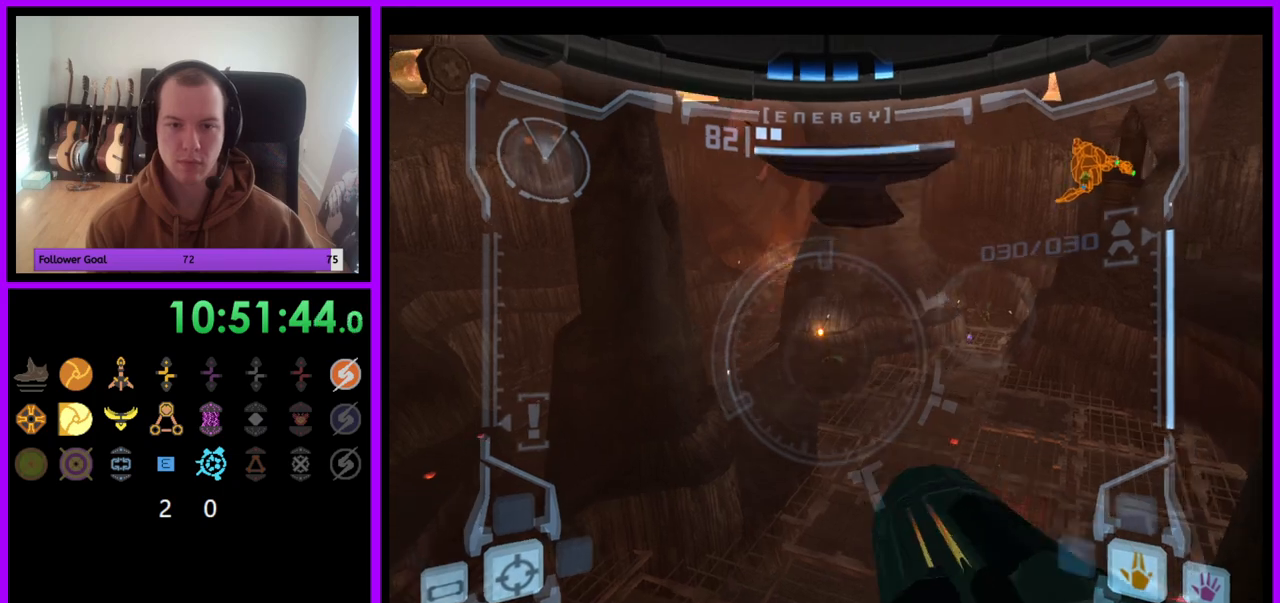
{"buttons": ["L1"], "left_stick": "center", "right_stick": "center", "events": [[83, "A", "down"], [150, "A", "up"], [250, "A", "down"], [317, "A", "up"], [417, "A", "down"], [467, "A", "up"]]}
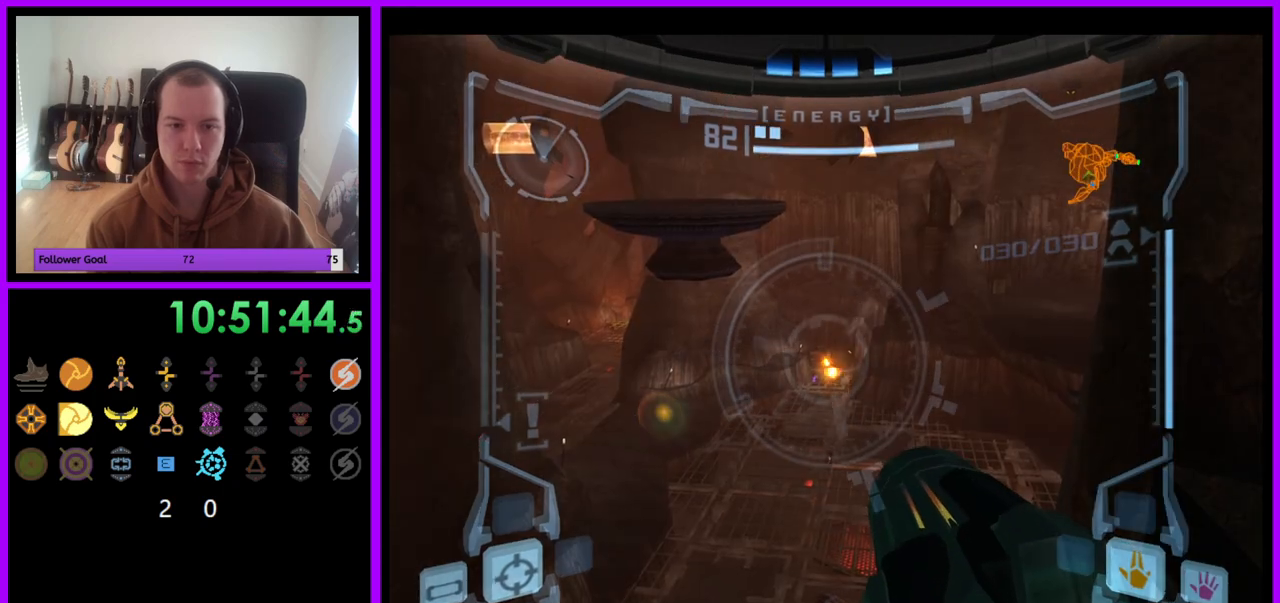
{"buttons": [], "left_stick": "center", "right_stick": "center", "events": [[467, "L1", "up"]]}
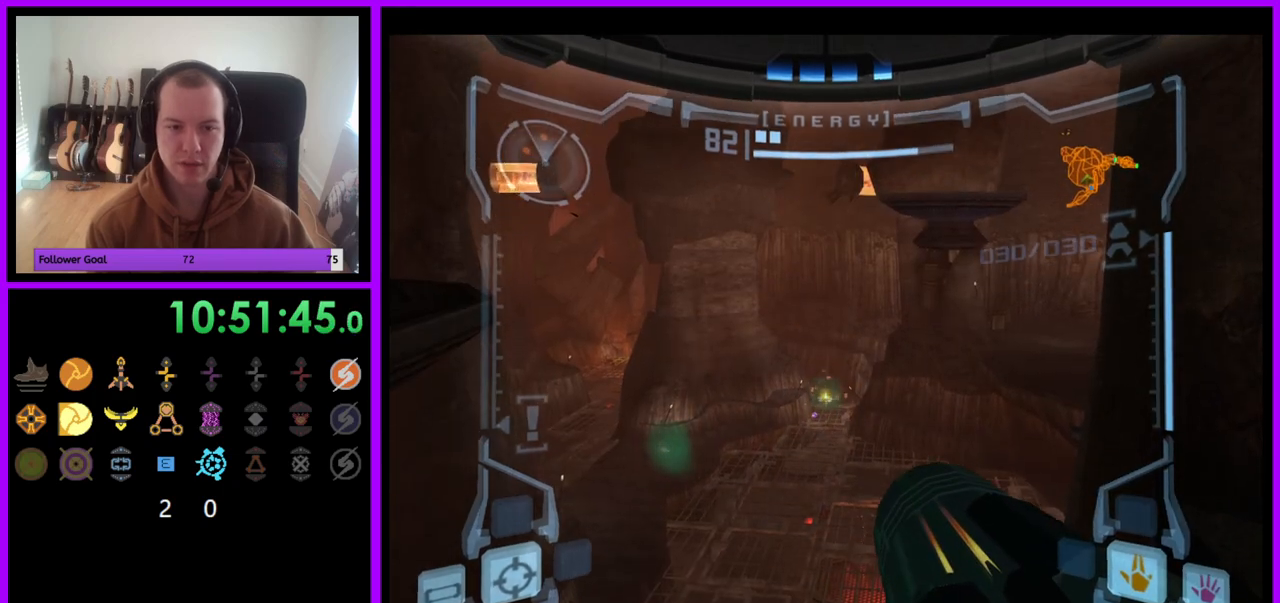
{"buttons": ["R1"], "left_stick": "center", "right_stick": "center", "events": [[33, "R1", "down"], [133, "left_stick", "left"], [450, "left_stick", "center"]]}
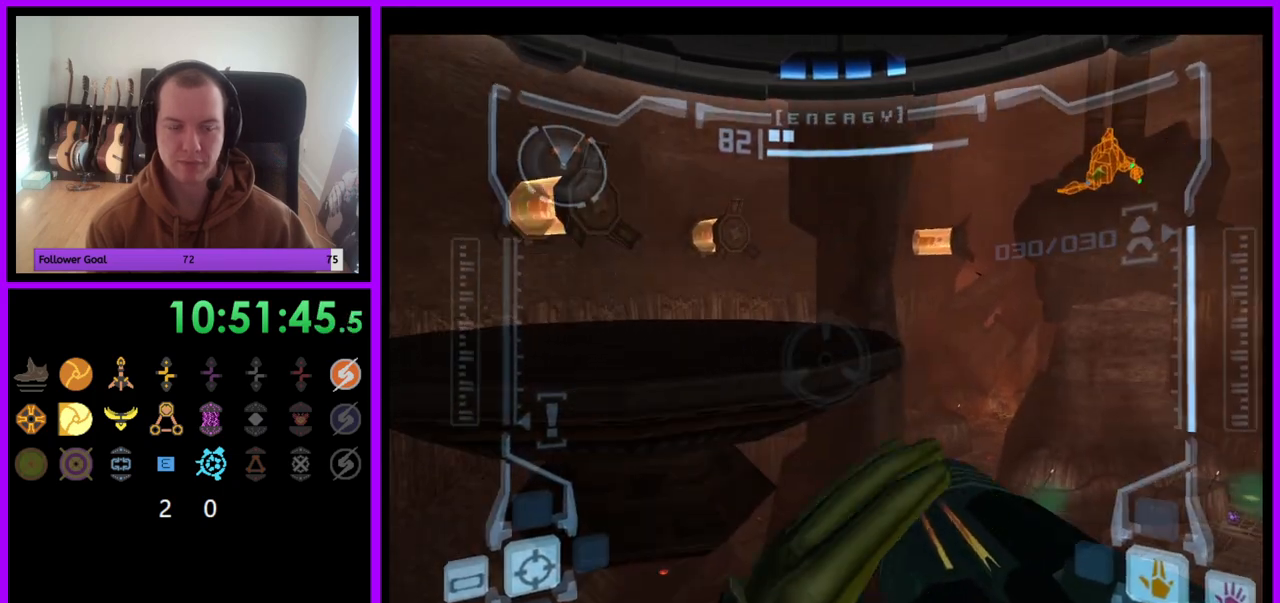
{"buttons": ["R1"], "left_stick": "center", "right_stick": "center", "events": [[50, "left_stick", "right"], [450, "left_stick", "center"]]}
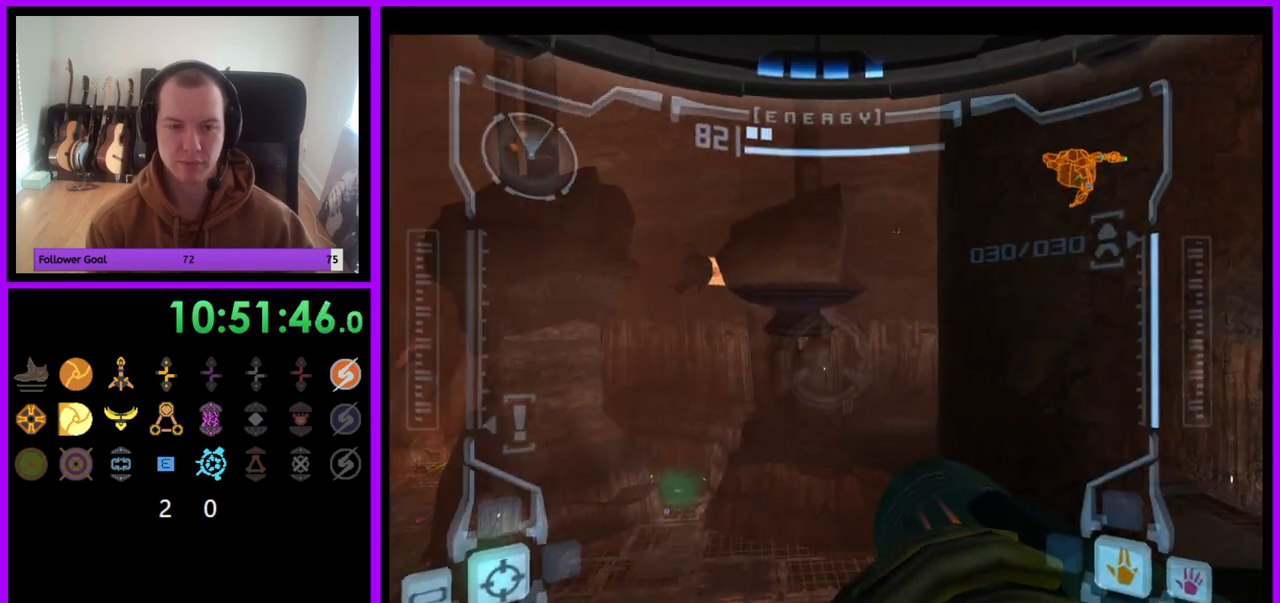
{"buttons": ["R1"], "left_stick": "center", "right_stick": "center", "events": [[300, "left_stick", "up-right"], [417, "left_stick", "center"]]}
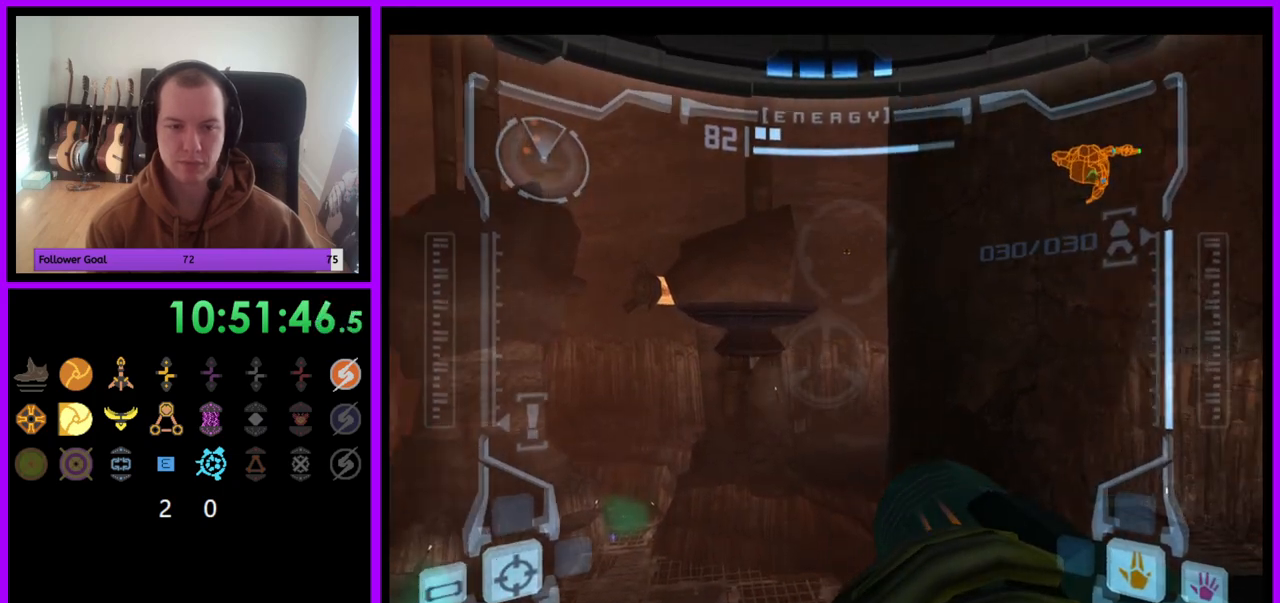
{"buttons": ["R1"], "left_stick": "up-left", "right_stick": "center", "events": [[133, "left_stick", "up-left"]]}